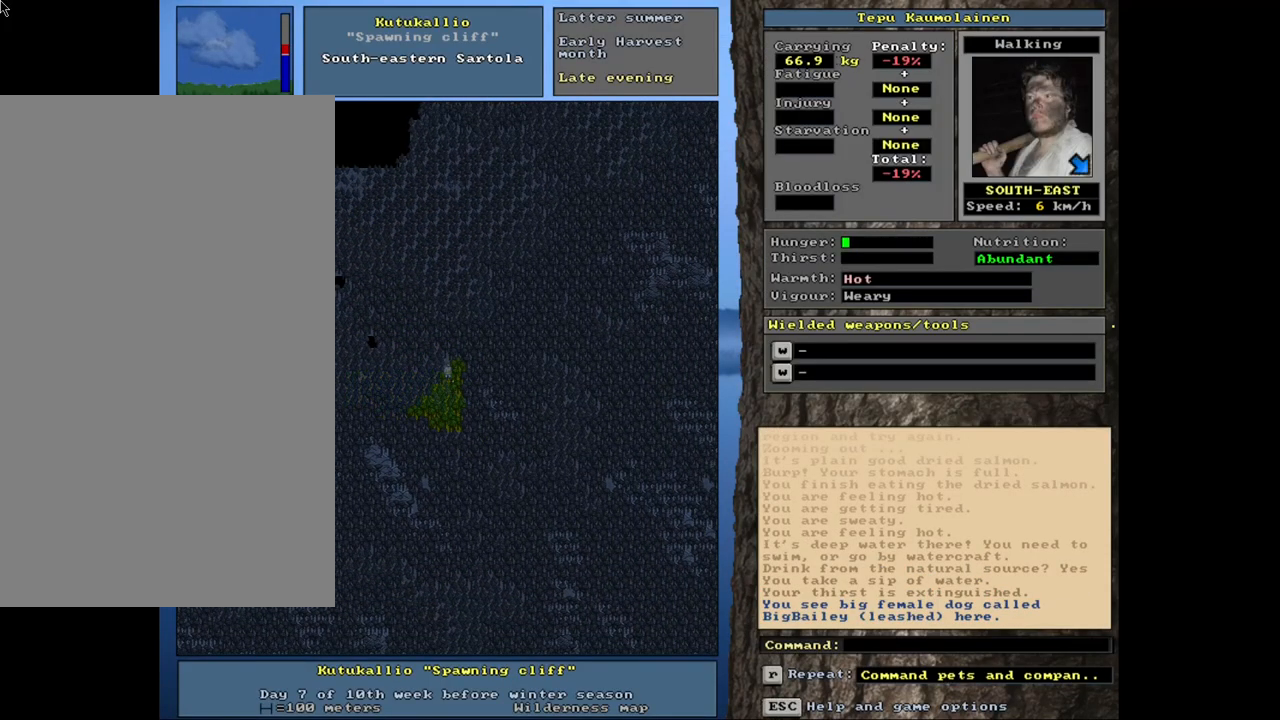
Gameplay with keyboard and mouse; each line is a JSON object with the keys and mouse buttons held at the frame after it. "events" lists presses ("down") and releases ("up") of ".", "/", "0", "1", "2", "3", "4", "5", "6", "7", "8", "9", "a", "alt_l", "alt_r", "b", "backslash", "backspace", "c", "caps_lock", "comma", "ctrl_l", "ctrl_r", "d", "down", "e", "equals", "escape", "f", "f1", "f10", "f11", "f12", "f2", "f3", "f4", "f5", "f6", "f7", "f8", "f9", "g", "h", "i", "j", "k", "l", "lbracket", "left", "minus", "n", "num0", "num1", "num2", "num3", "num4", "num5", "num6", "num7", "num8", "num9", "o", "p", "q", "quote", "r", "rbracket", "return", "right", "s", "semicolon", "shift_l", "shift_r", "space", "super", "t", "tab", "tilde", "u", "up", "v", "w", "x", "y", "z", "mouse_left", "mouse_wheel", "mouse_right", "mouse_mb4" and "mouse_mb5" between this image and that frame as [ms after this image, input, new state], when the widget could be followed in between. "mouse_left", "mouse_wheel", "mouse_right", "mouse_mb4", "mouse_mb5" = the "left", "wheel", "right", "mb4", "mb5" buttons of the "mouse" list. No other keys are recorded. "wheel" means that the mouse wheel is clicked or scrolled. Mouse movement is not recorded. Not read: m other_keys.
{"keys": [], "mouse": [], "events": [[83, "num4", "up"]]}
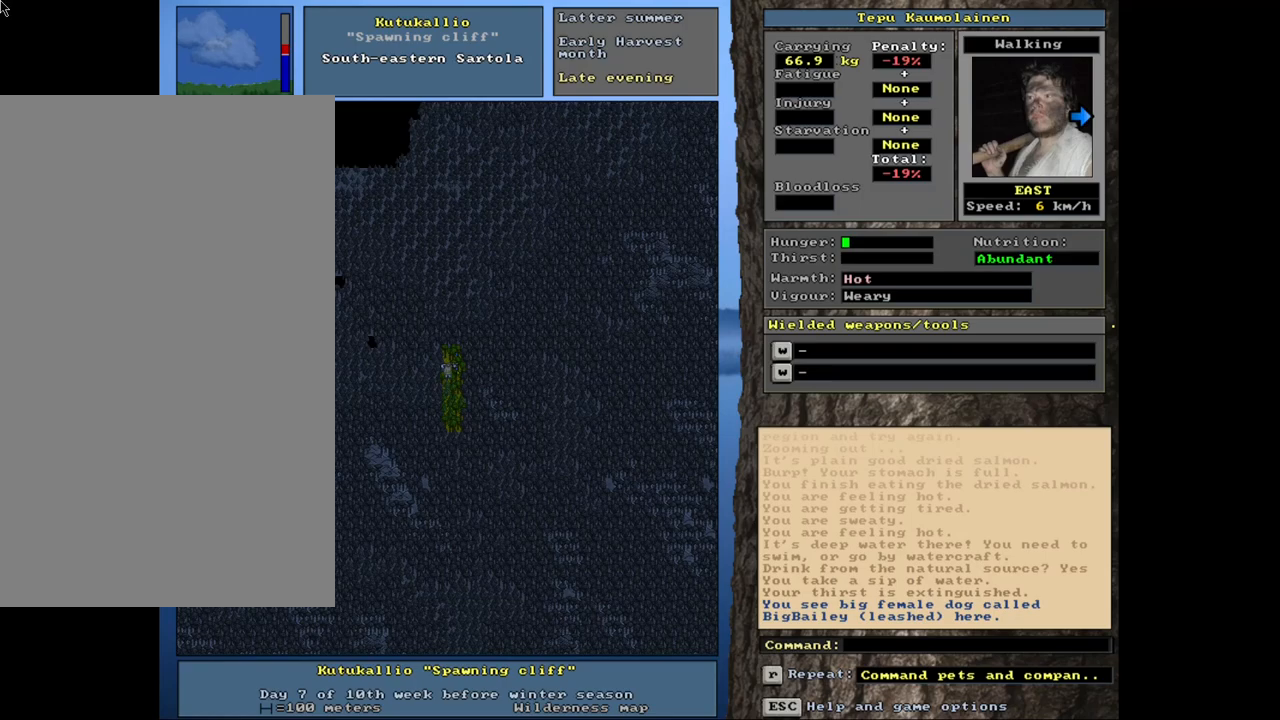
{"keys": [], "mouse": [], "events": [[300, "f6", "down"], [383, "f6", "up"]]}
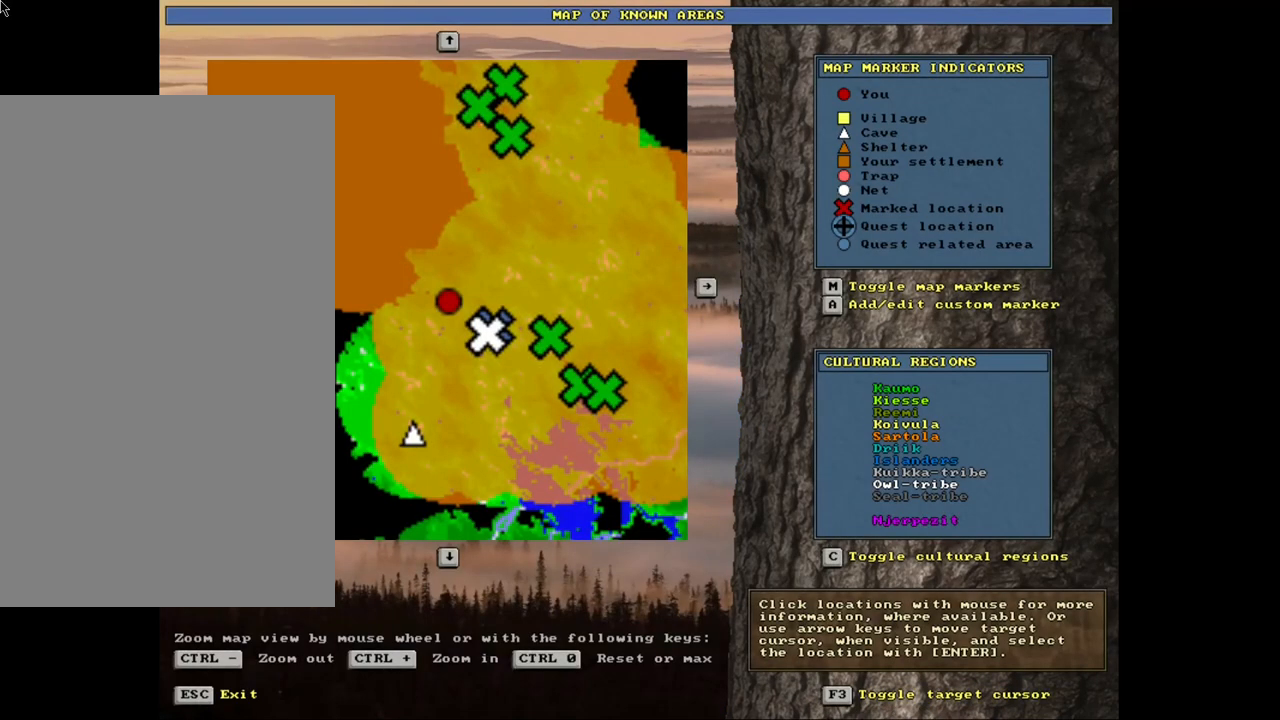
{"keys": [], "mouse": [], "events": []}
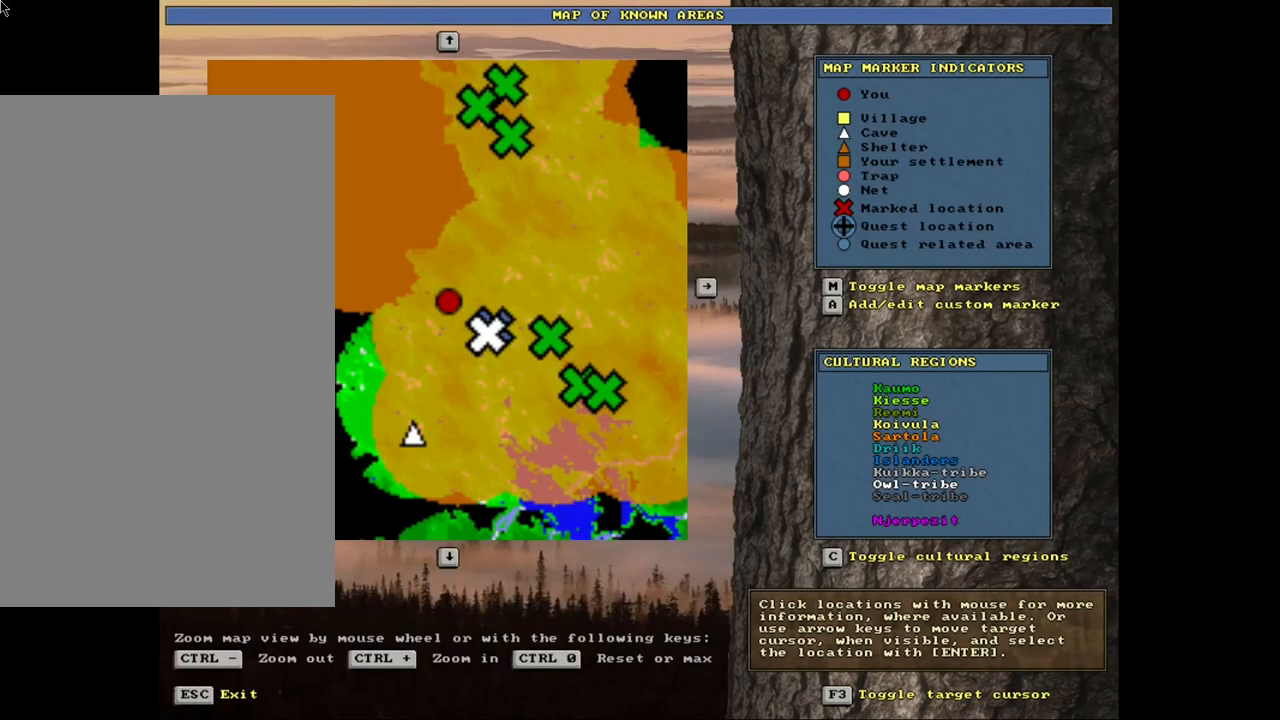
{"keys": ["ctrl_l"], "mouse": [], "events": [[33, "escape", "down"], [100, "escape", "up"], [316, "ctrl_l", "down"], [383, "num3", "down"], [466, "num3", "up"]]}
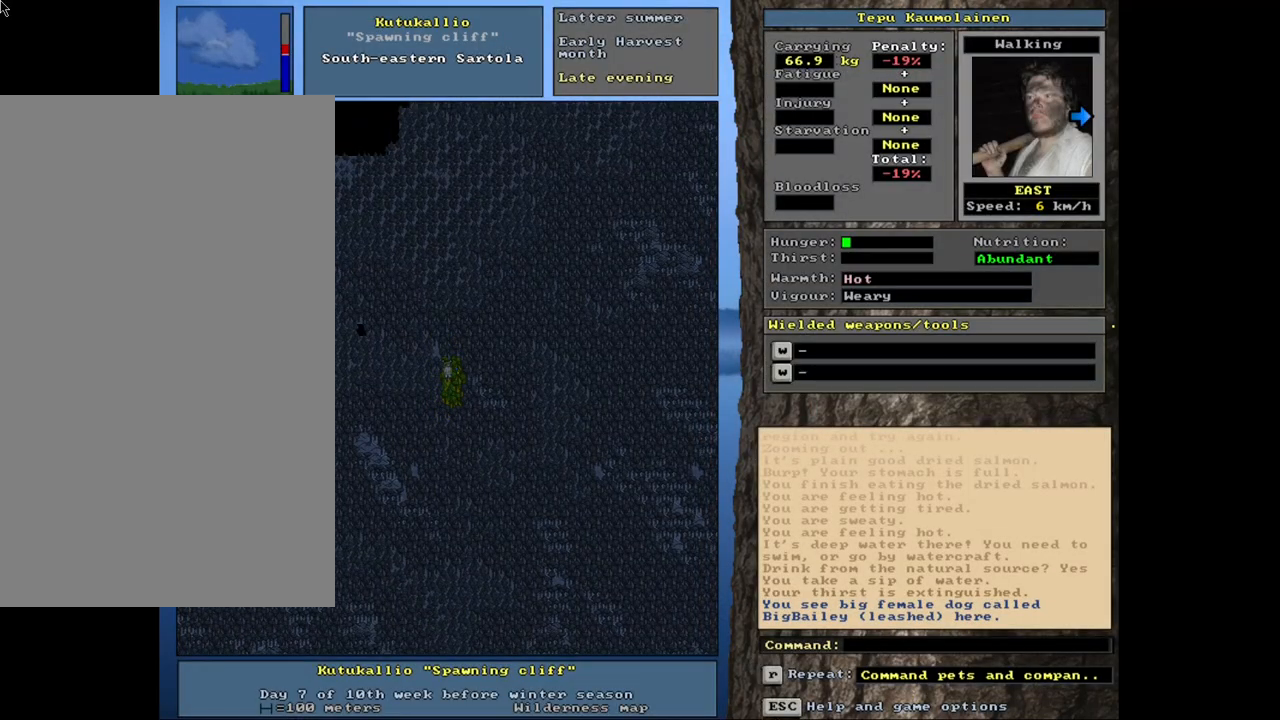
{"keys": ["ctrl_l"], "mouse": [], "events": [[33, "num3", "down"], [116, "num3", "up"], [183, "num3", "down"], [283, "num3", "up"], [366, "num3", "down"], [483, "num3", "up"]]}
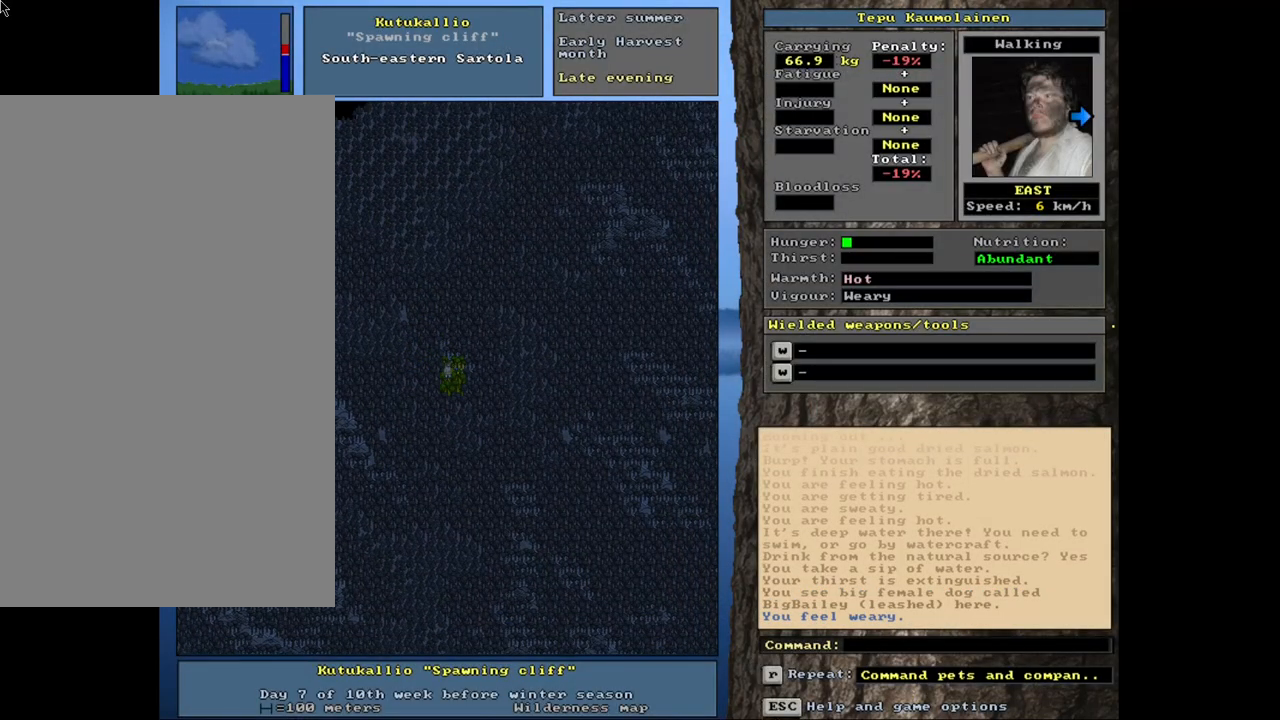
{"keys": ["ctrl_l"], "mouse": [], "events": [[100, "num3", "down"], [216, "num3", "up"]]}
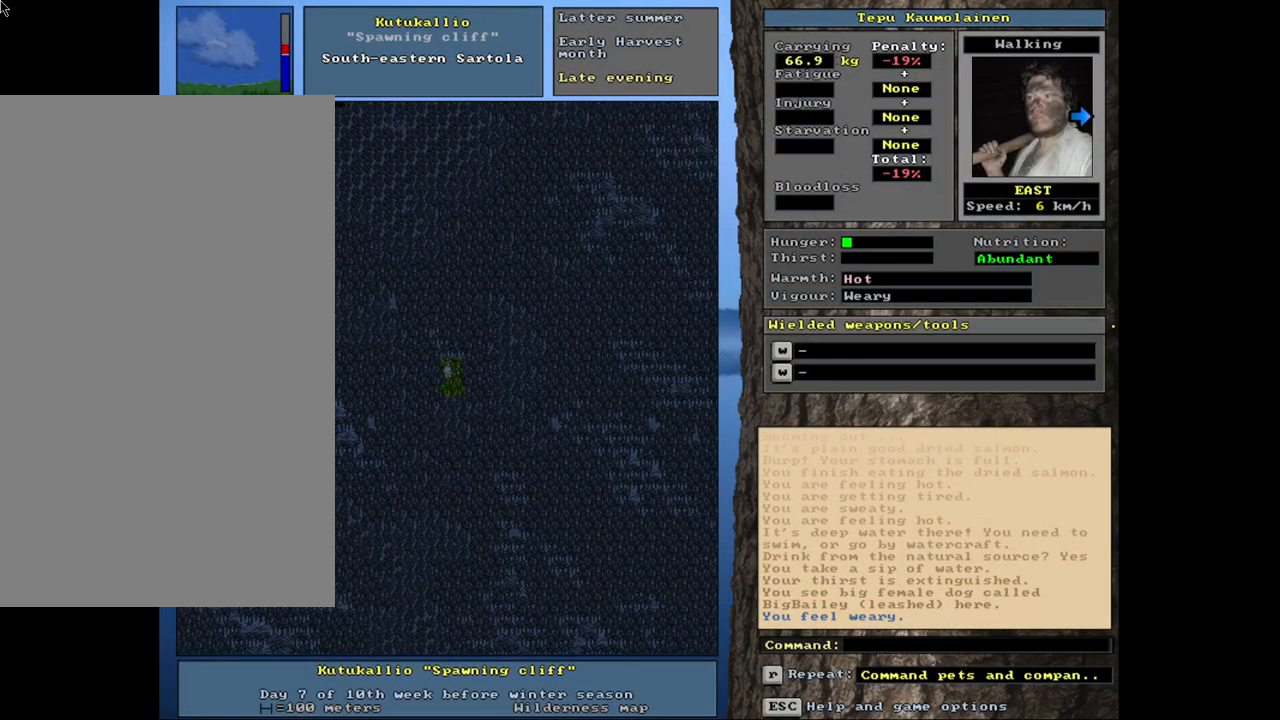
{"keys": [], "mouse": [], "events": [[450, "ctrl_l", "up"]]}
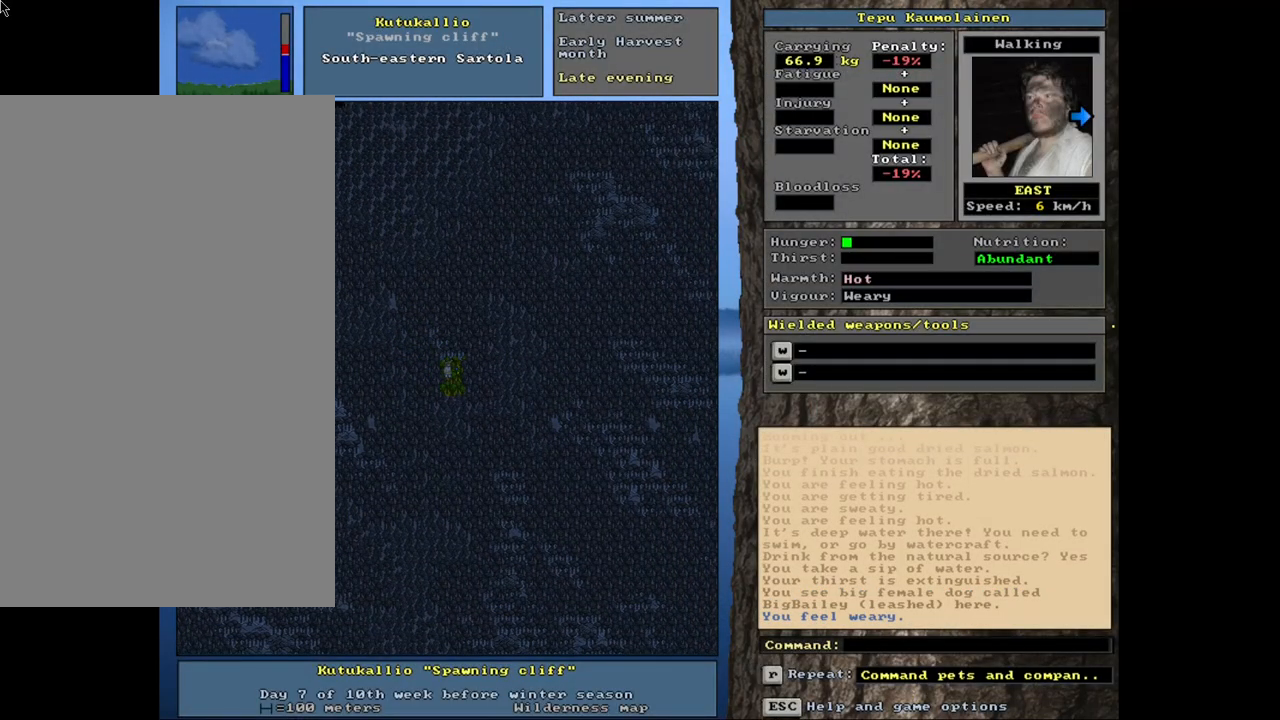
{"keys": [], "mouse": [], "events": [[100, "ctrl_l", "down"], [366, "ctrl_l", "up"]]}
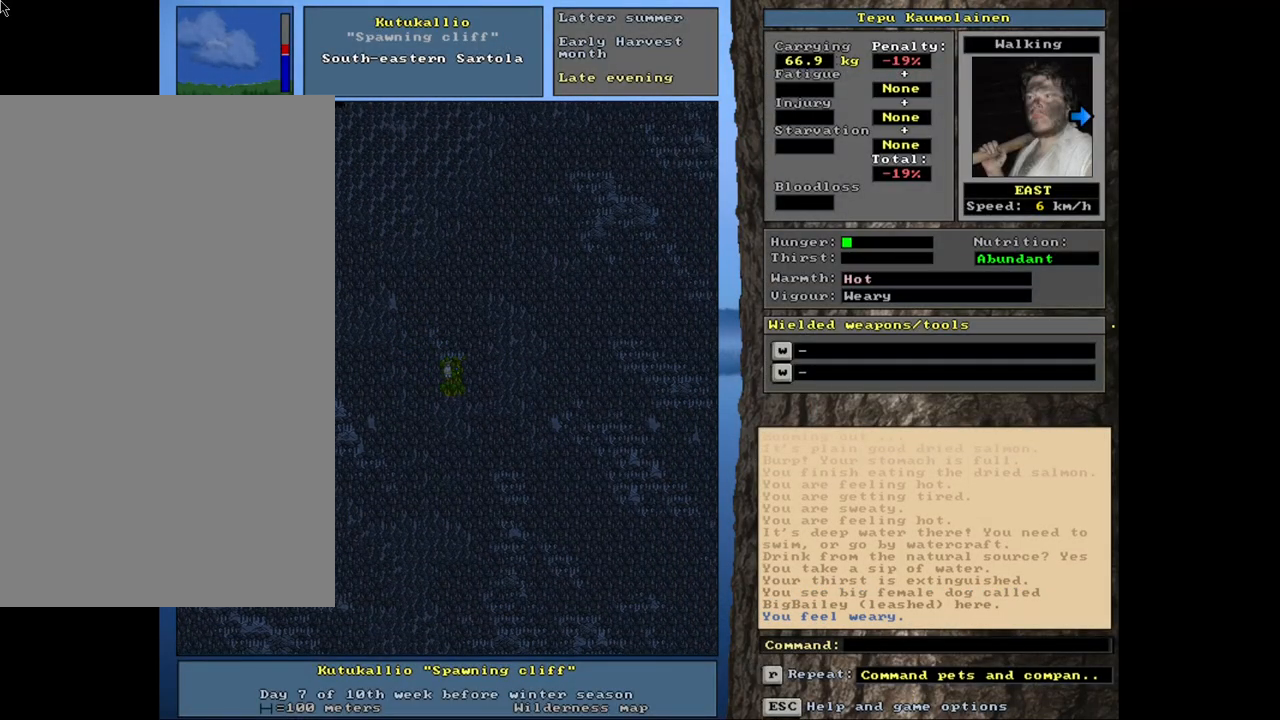
{"keys": [], "mouse": [], "events": [[350, "f6", "down"], [466, "f6", "up"]]}
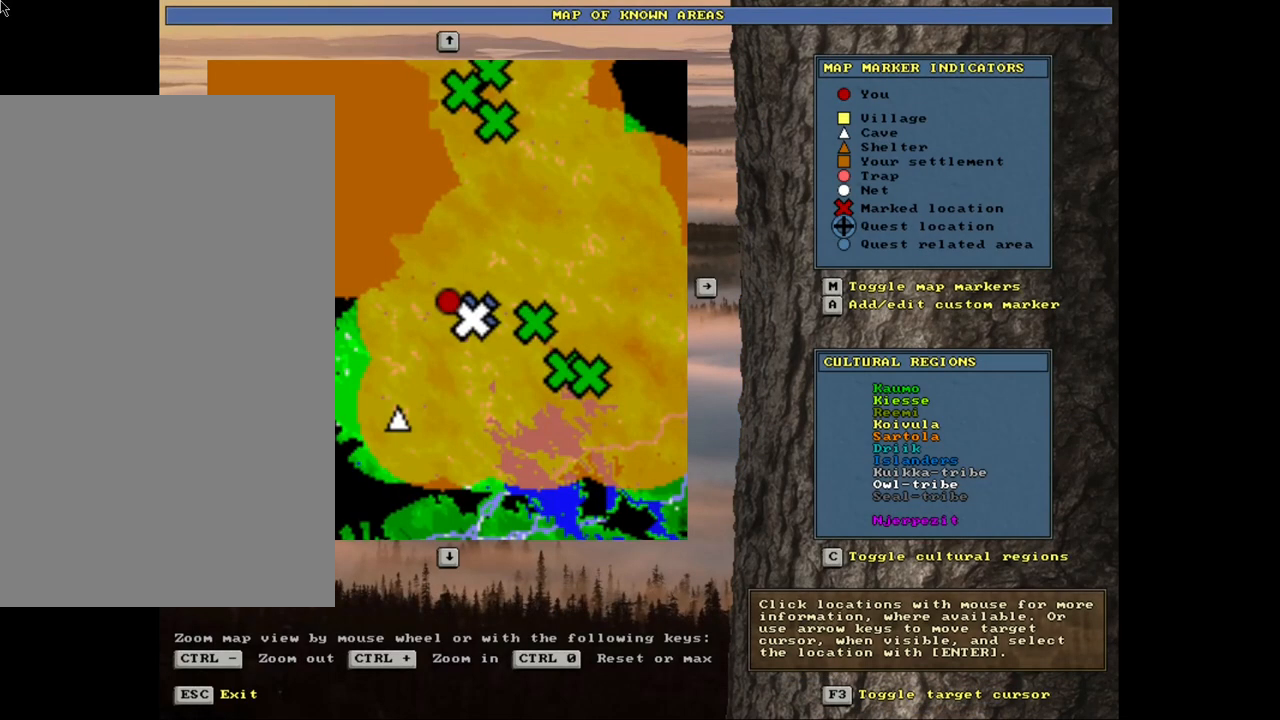
{"keys": ["ctrl_l"], "mouse": [], "events": [[283, "ctrl_l", "down"]]}
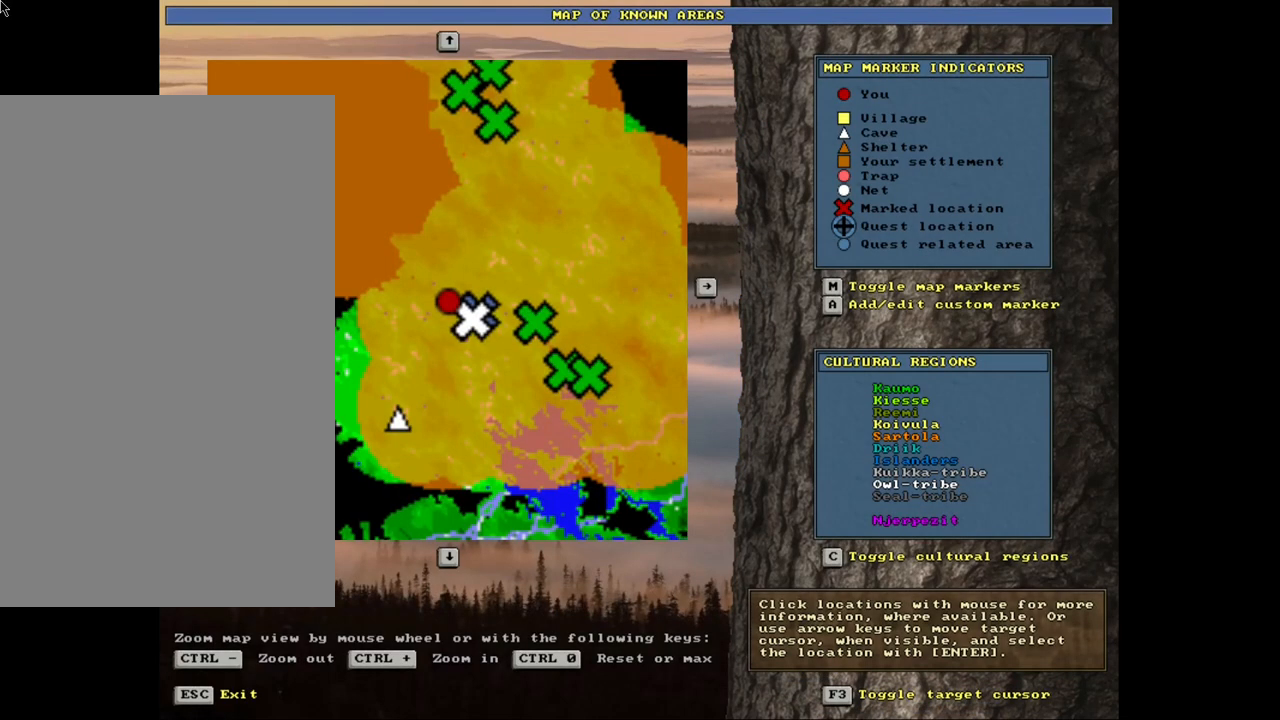
{"keys": ["escape"], "mouse": [], "events": [[350, "ctrl_l", "up"], [500, "escape", "down"]]}
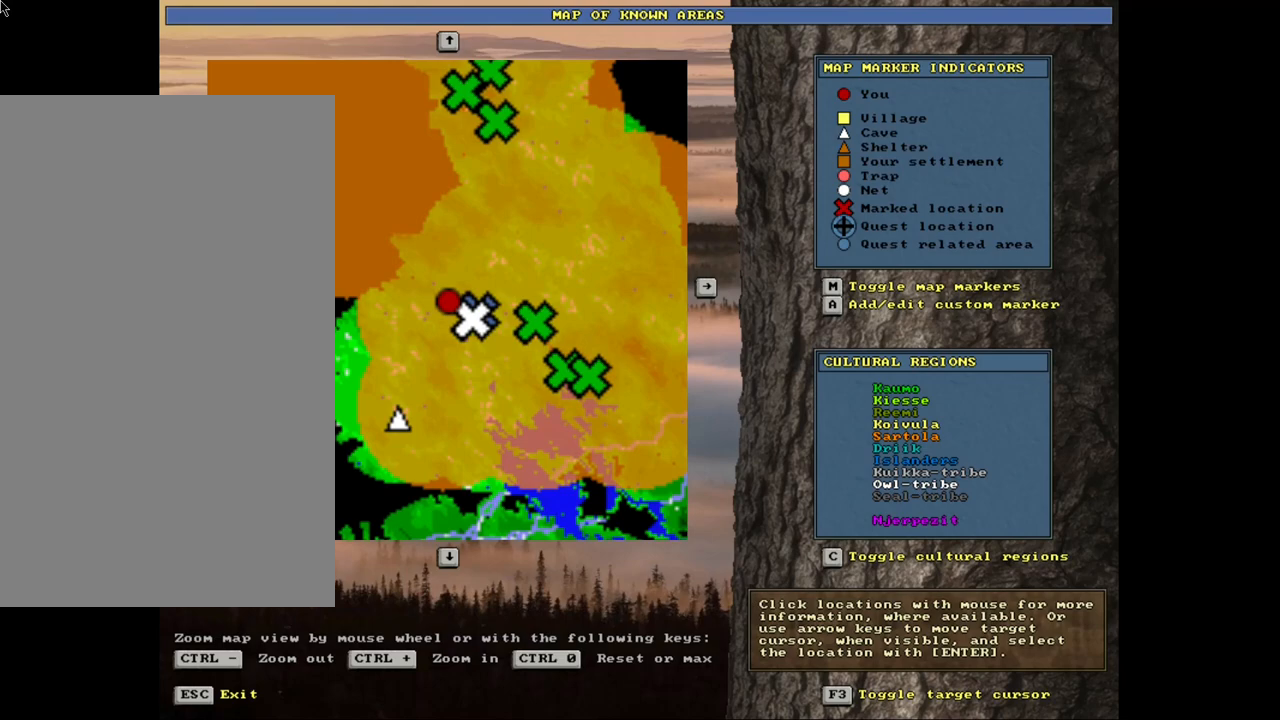
{"keys": ["ctrl_l", "num3"], "mouse": [], "events": [[66, "escape", "up"], [366, "ctrl_l", "down"], [450, "num3", "down"]]}
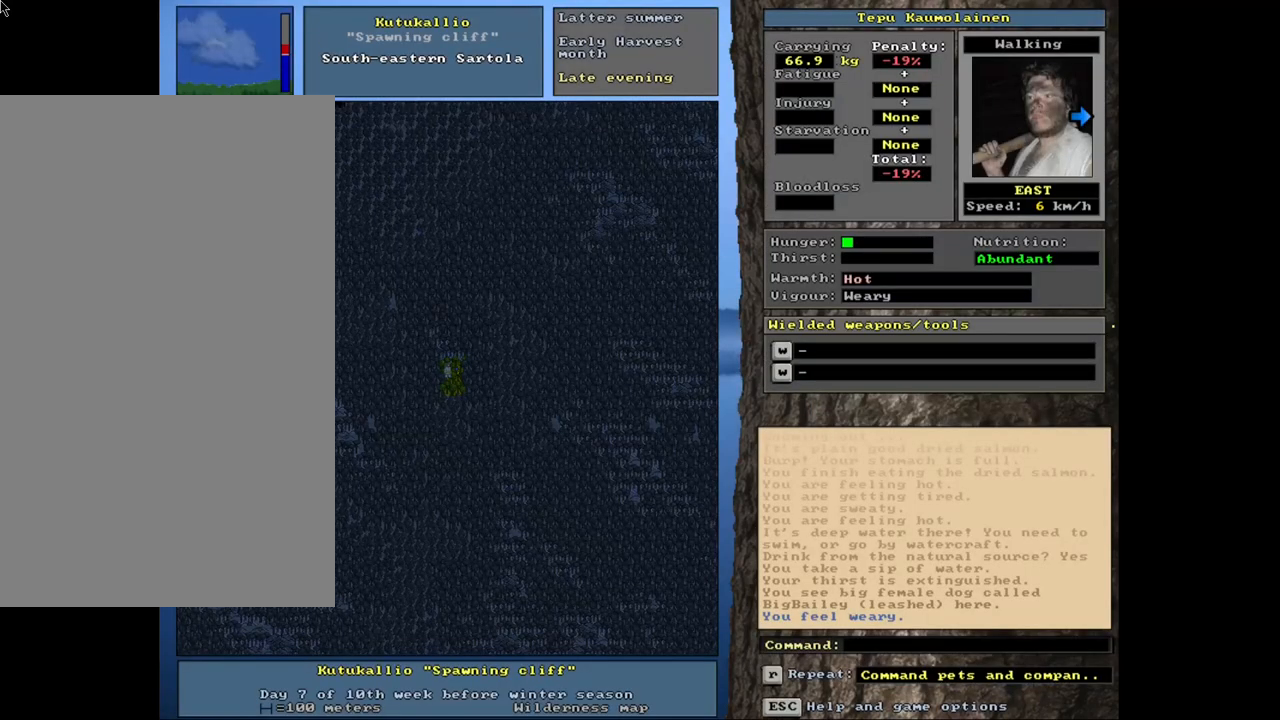
{"keys": ["ctrl_l"], "mouse": [], "events": [[33, "num3", "up"], [116, "num3", "down"], [200, "num3", "up"], [300, "num3", "down"], [400, "num3", "up"]]}
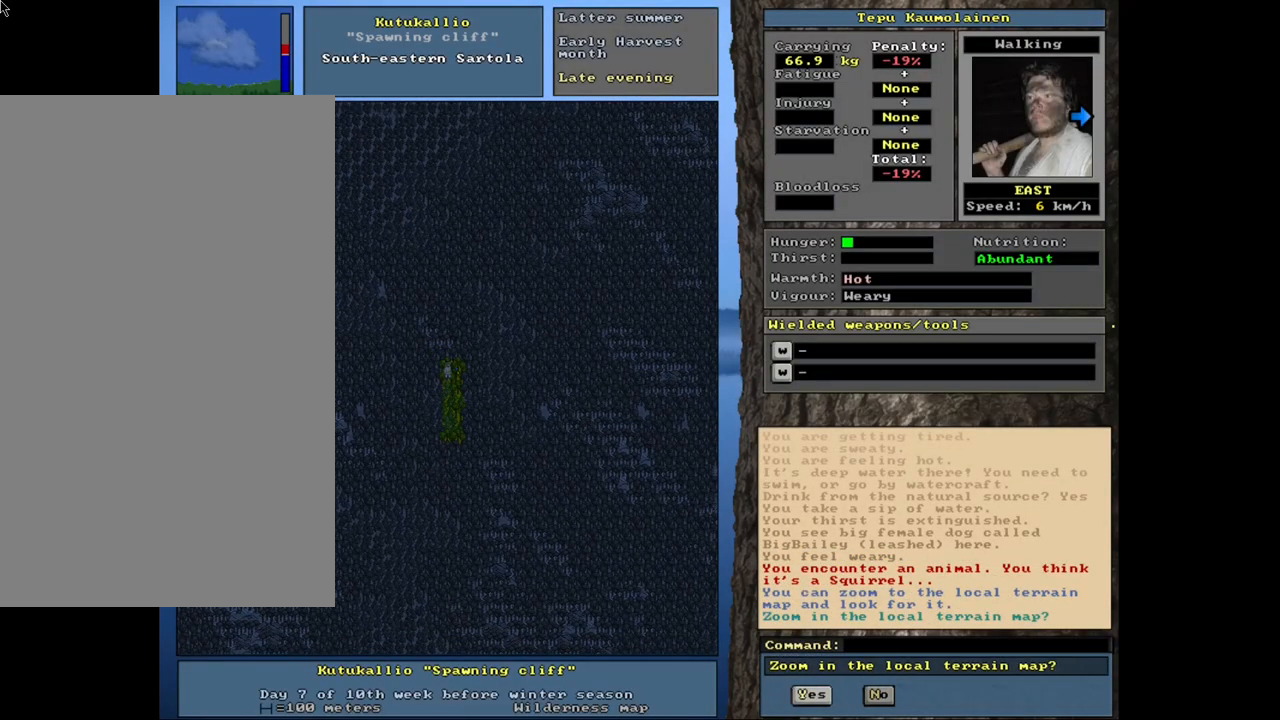
{"keys": [], "mouse": [], "events": [[183, "ctrl_l", "up"]]}
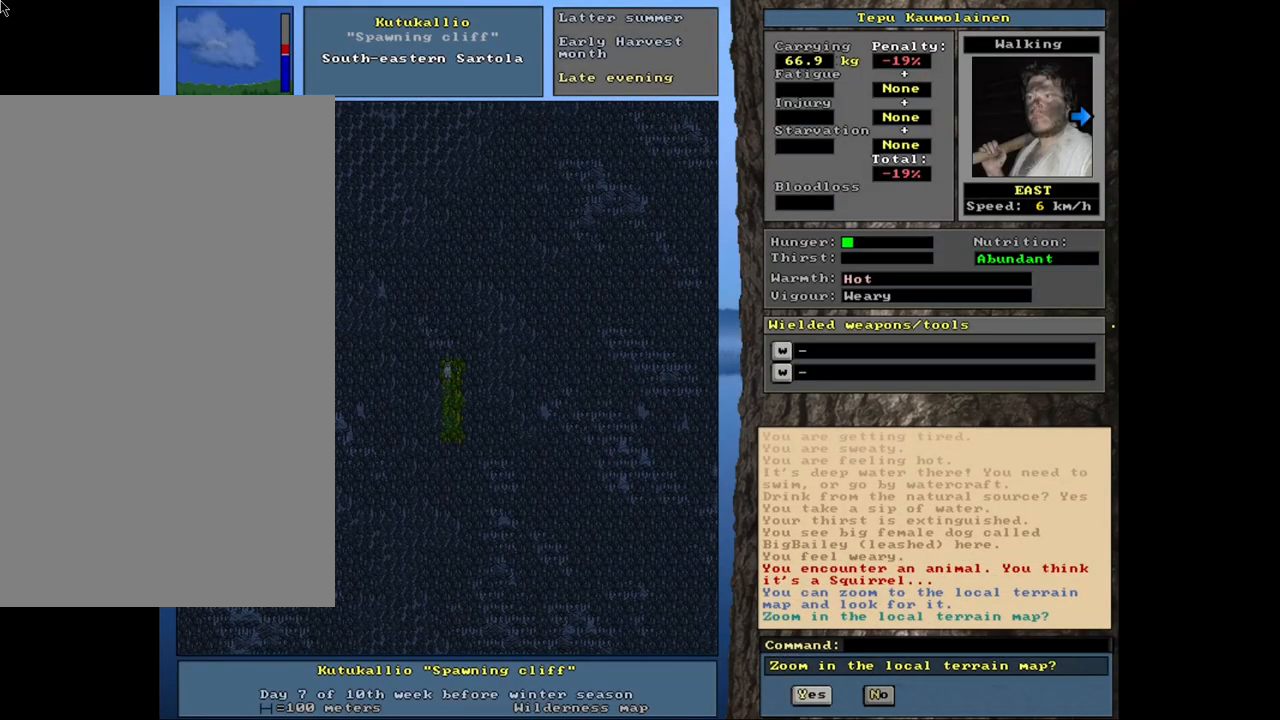
{"keys": [], "mouse": [], "events": [[366, "escape", "down"], [466, "escape", "up"]]}
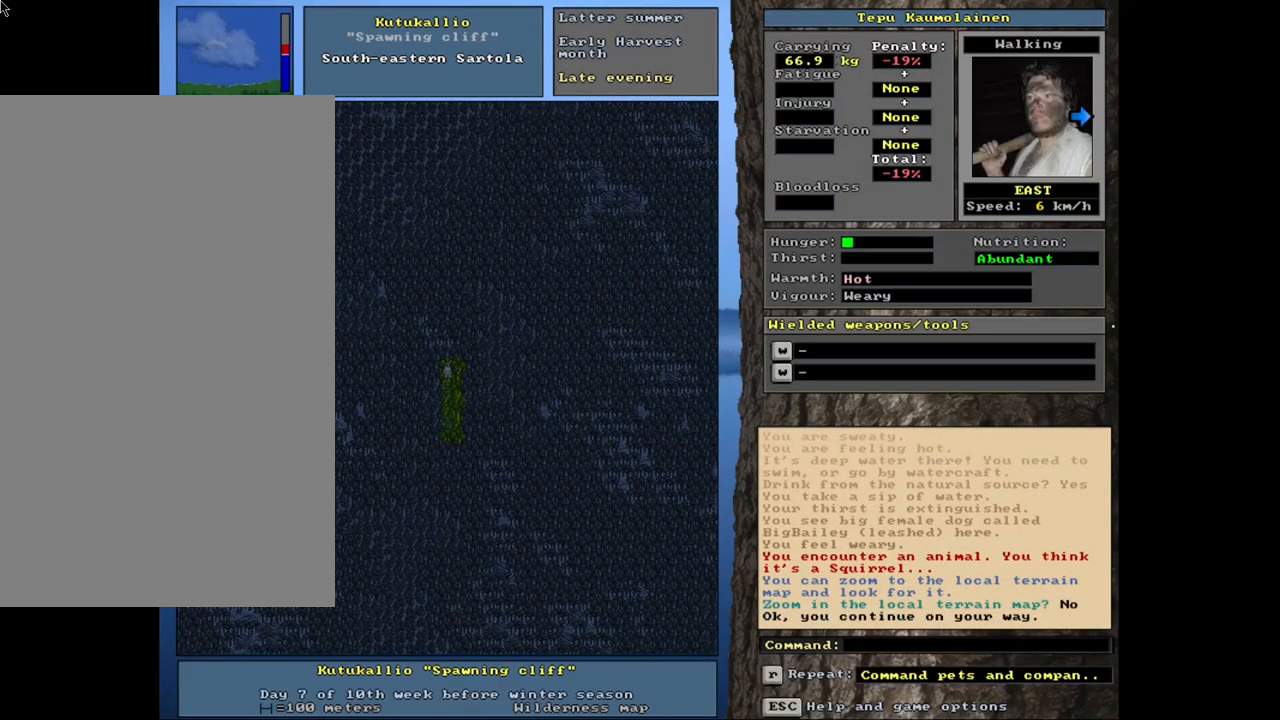
{"keys": ["ctrl_l", "num6"], "mouse": [], "events": [[183, "num4", "down"], [300, "num4", "up"], [366, "ctrl_l", "down"], [466, "num6", "down"]]}
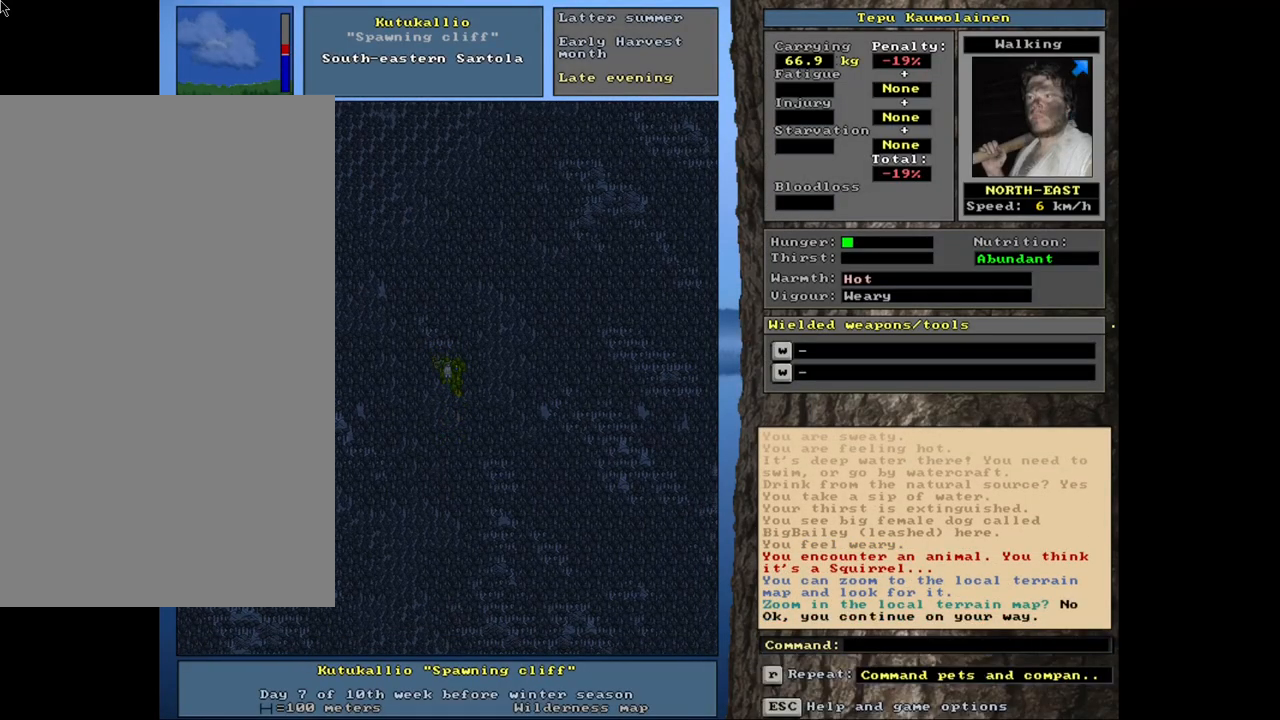
{"keys": ["ctrl_l"], "mouse": [], "events": [[50, "num6", "up"]]}
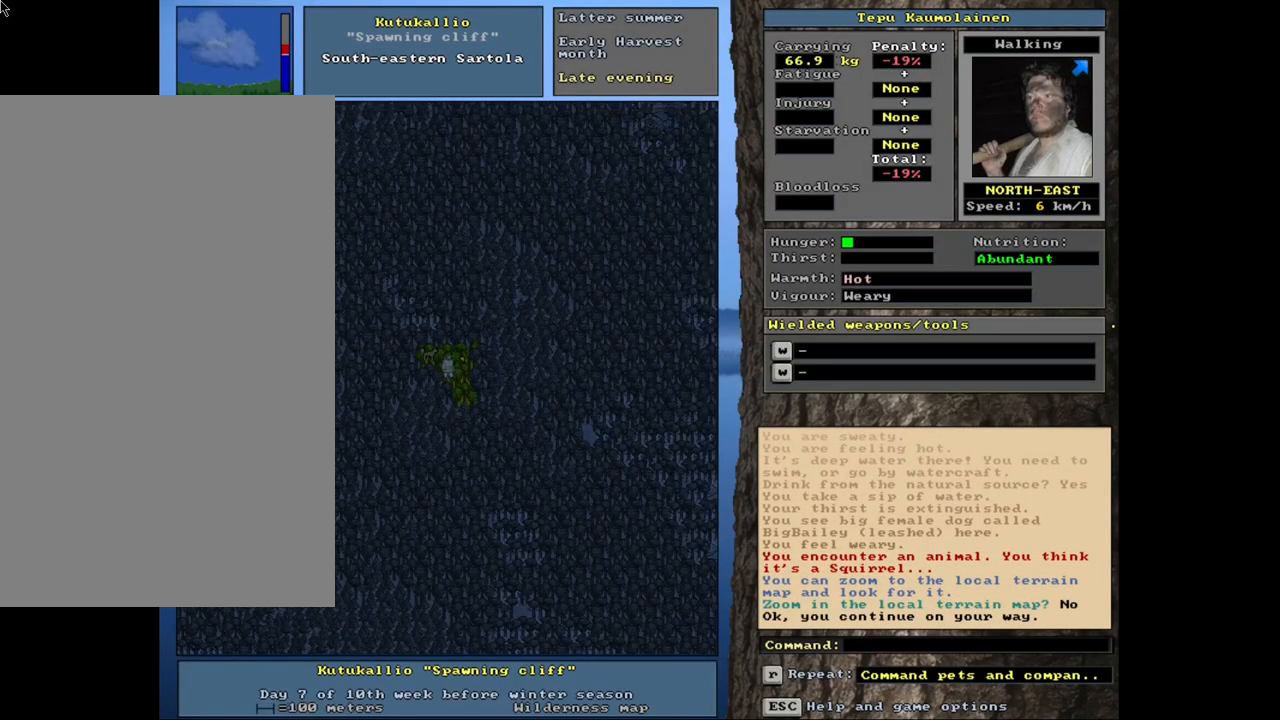
{"keys": ["ctrl_l"], "mouse": [], "events": []}
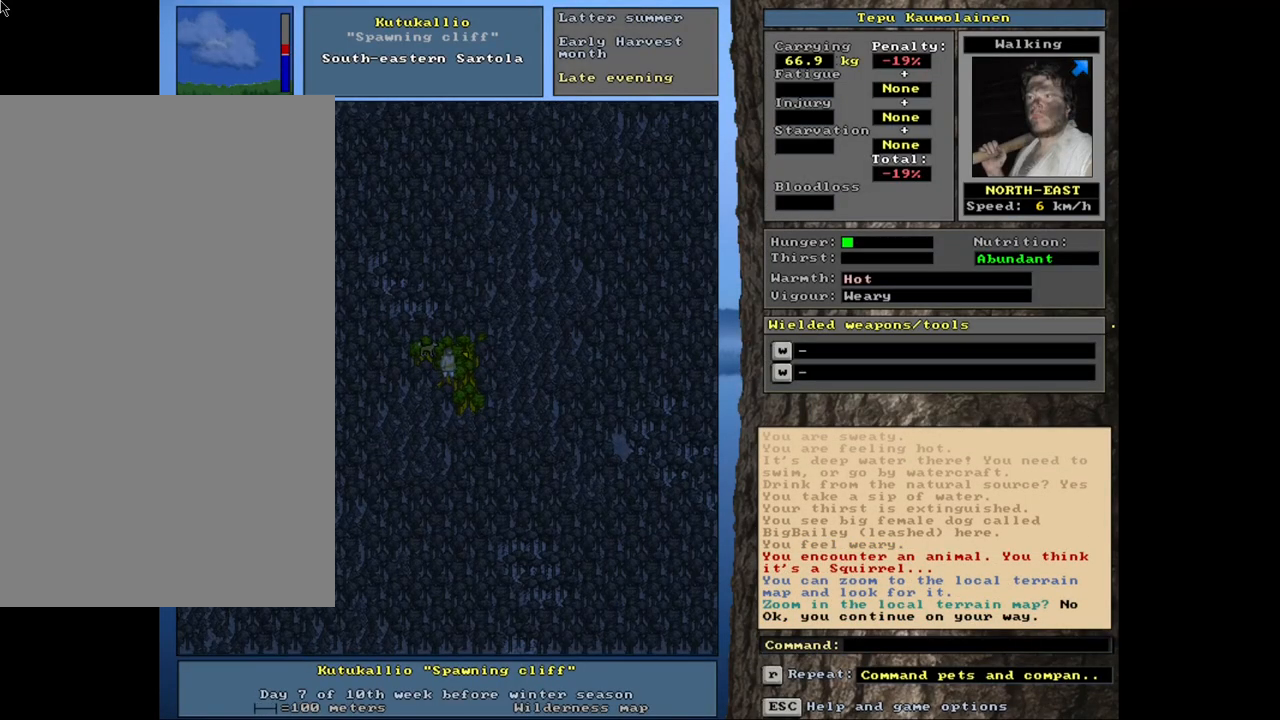
{"keys": ["ctrl_l", "num6"], "mouse": [], "events": [[66, "num6", "down"], [200, "num6", "up"], [500, "num6", "down"]]}
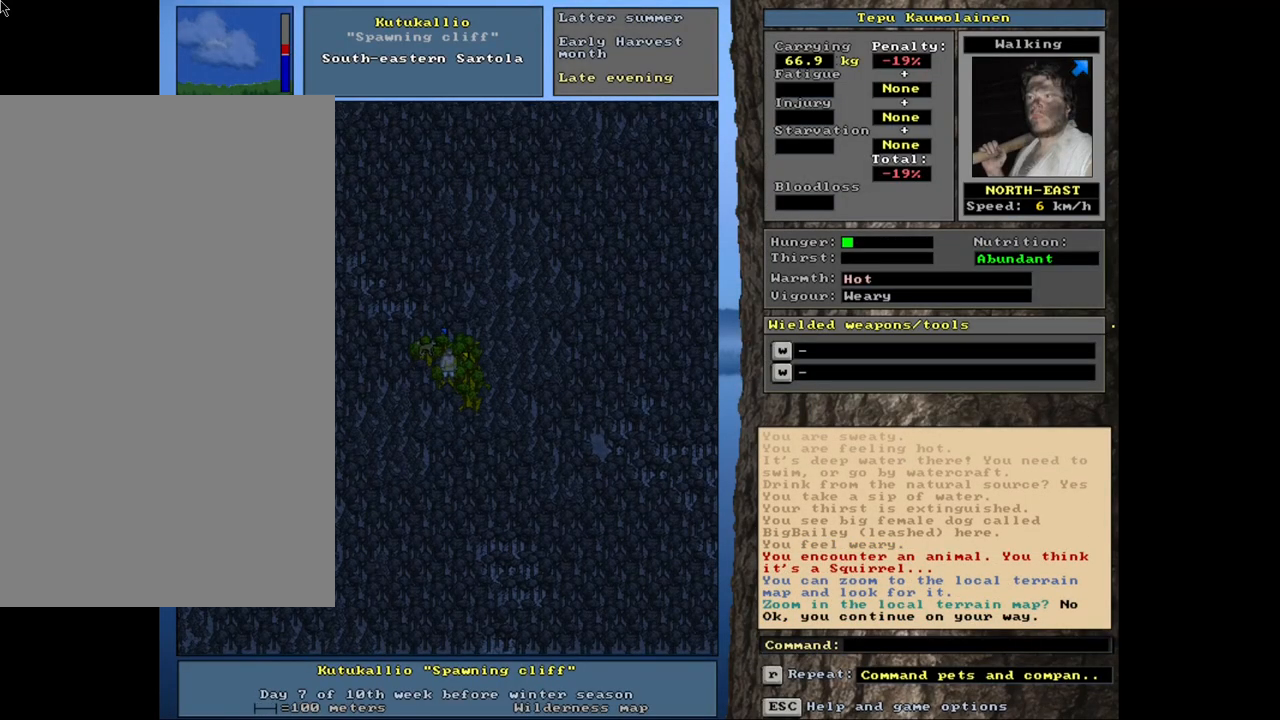
{"keys": [], "mouse": [], "events": [[116, "num6", "up"], [166, "ctrl_l", "up"]]}
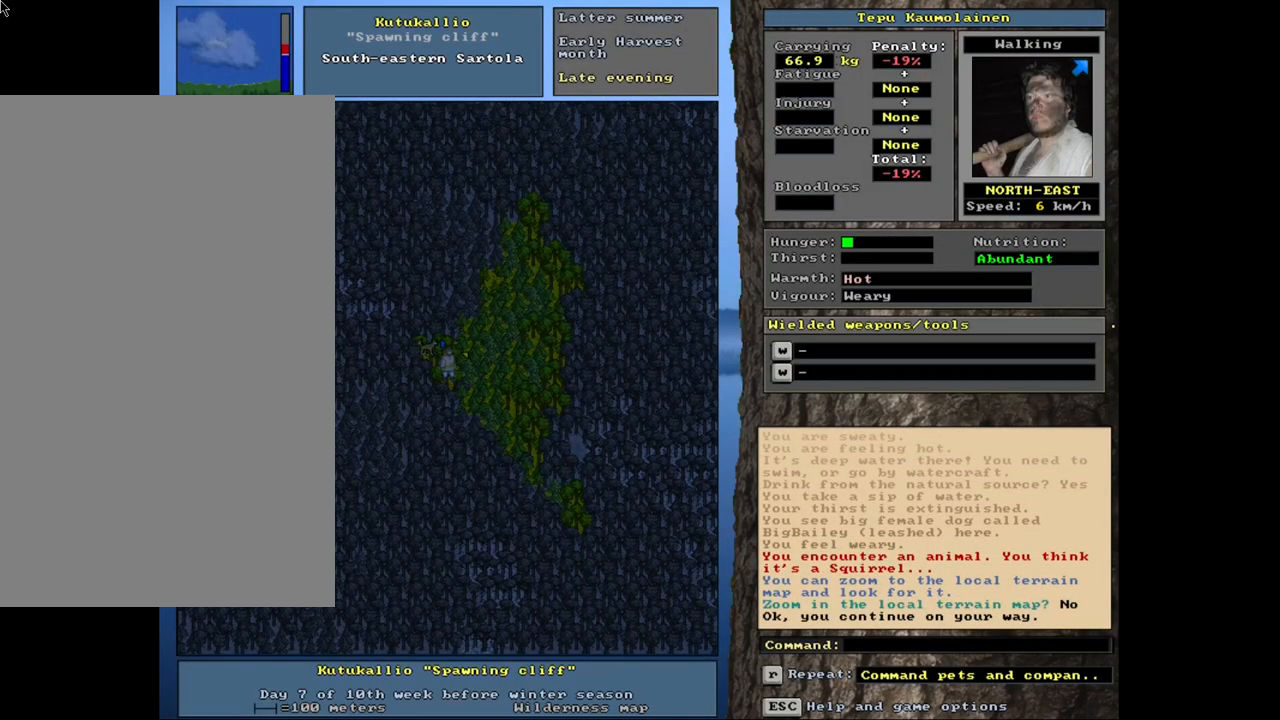
{"keys": [], "mouse": [], "events": [[100, "f6", "down"], [233, "f6", "up"]]}
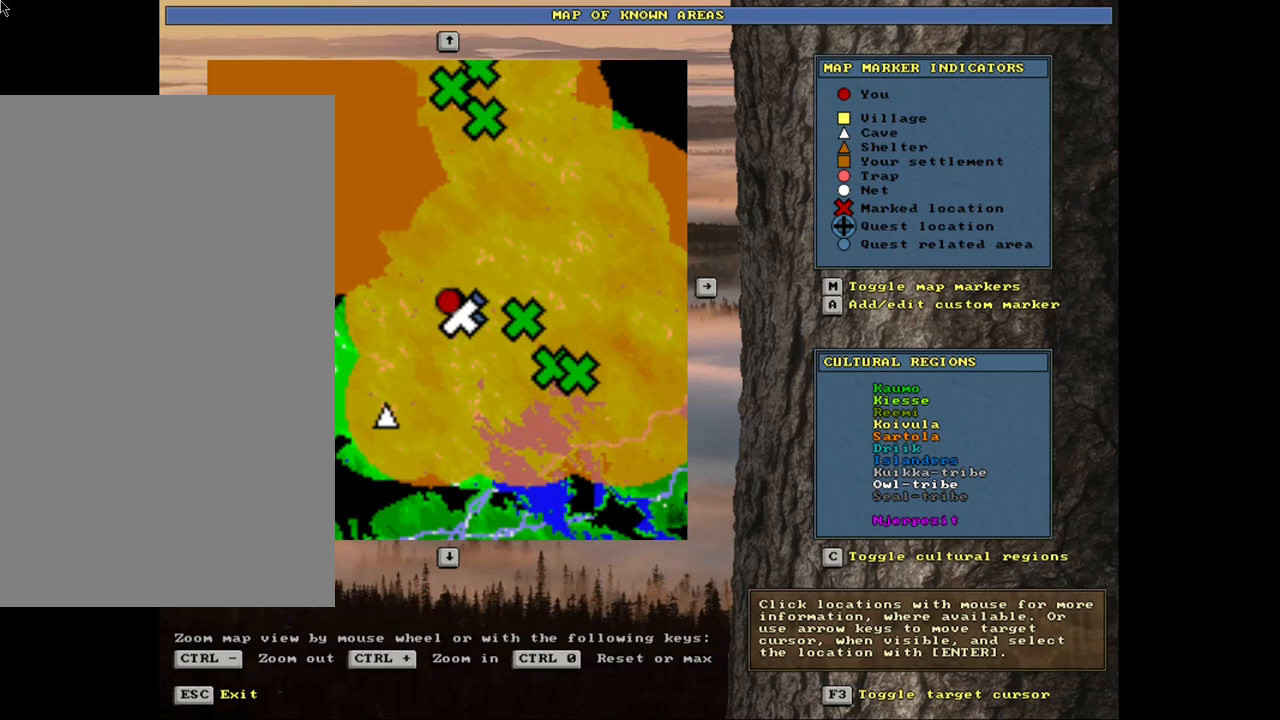
{"keys": [], "mouse": [], "events": [[300, "escape", "down"], [383, "escape", "up"]]}
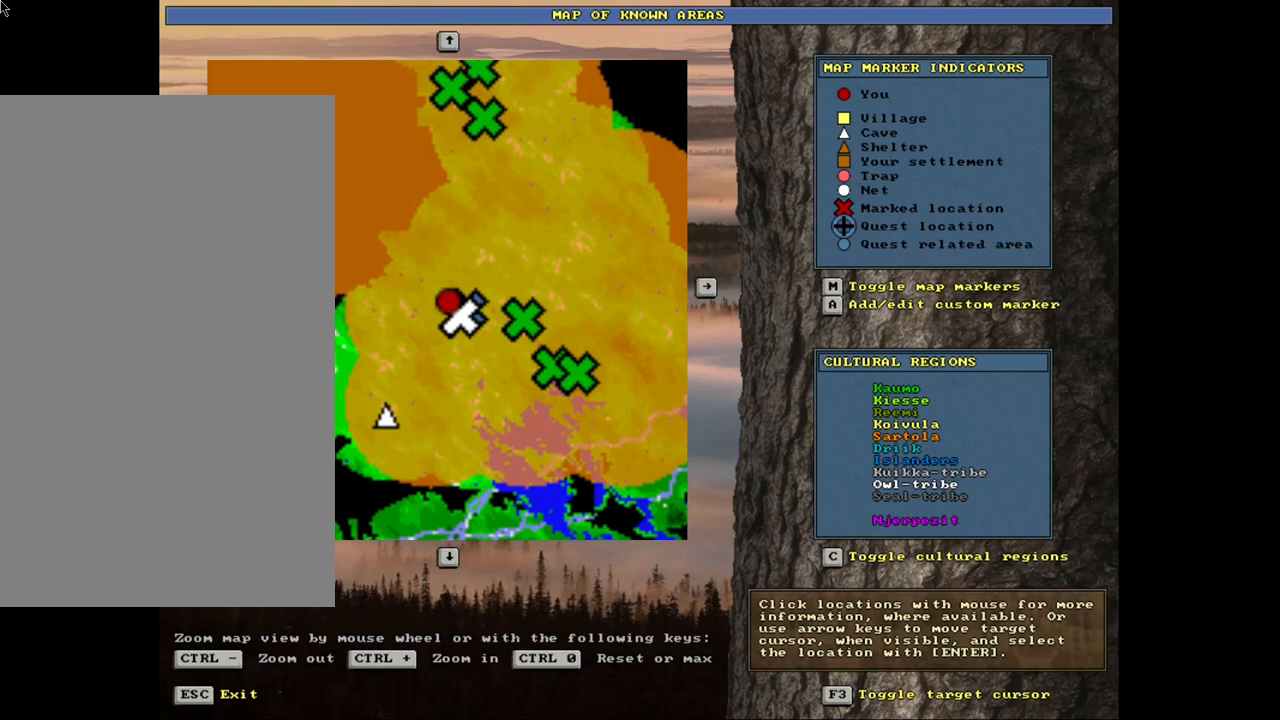
{"keys": ["ctrl_l"], "mouse": [], "events": [[100, "ctrl_l", "down"], [233, "num3", "down"], [316, "num3", "up"], [400, "num3", "down"], [500, "num3", "up"]]}
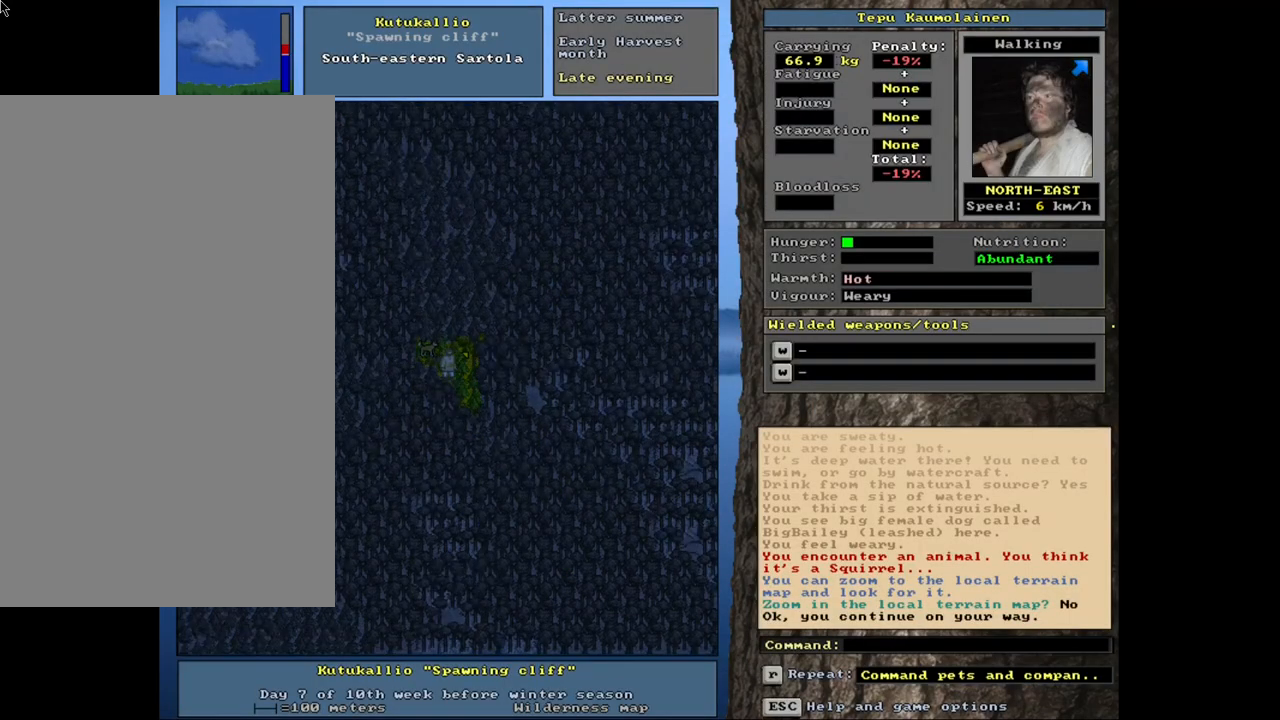
{"keys": ["ctrl_l", "num6"], "mouse": [], "events": [[233, "num3", "down"], [333, "num3", "up"], [433, "num6", "down"]]}
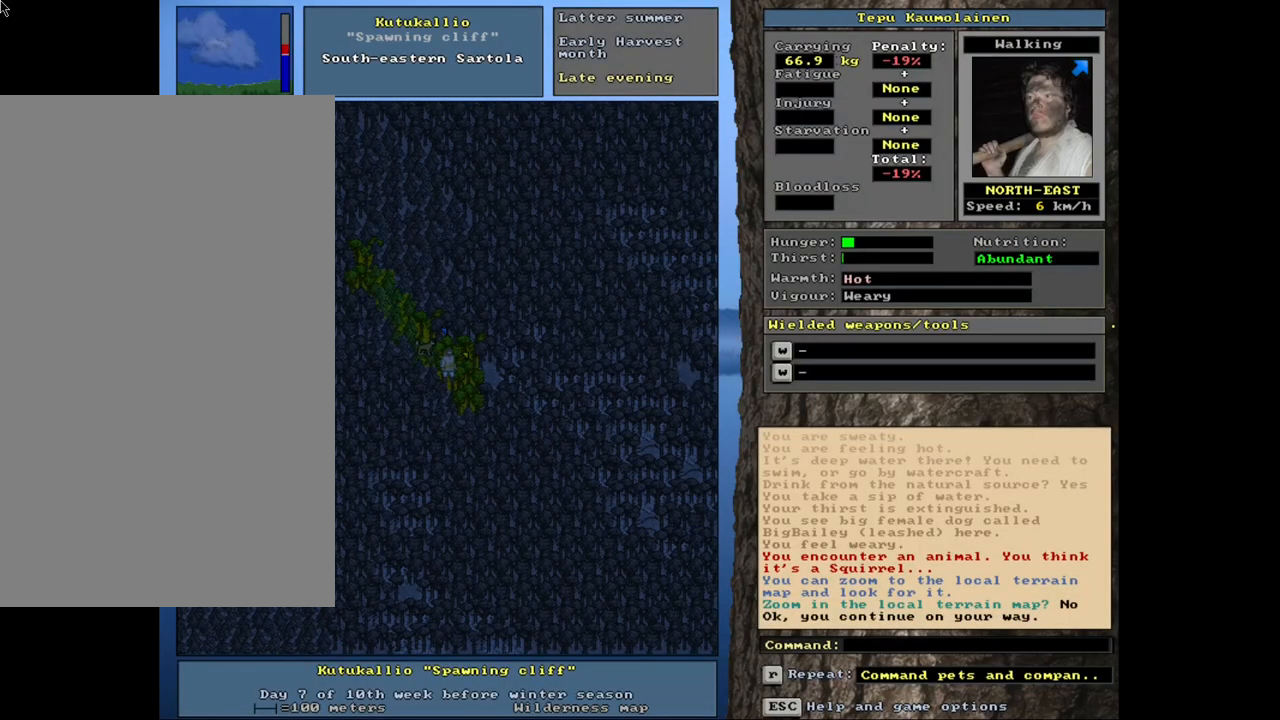
{"keys": ["ctrl_l"], "mouse": [], "events": [[33, "num6", "up"], [183, "num6", "down"], [300, "num6", "up"]]}
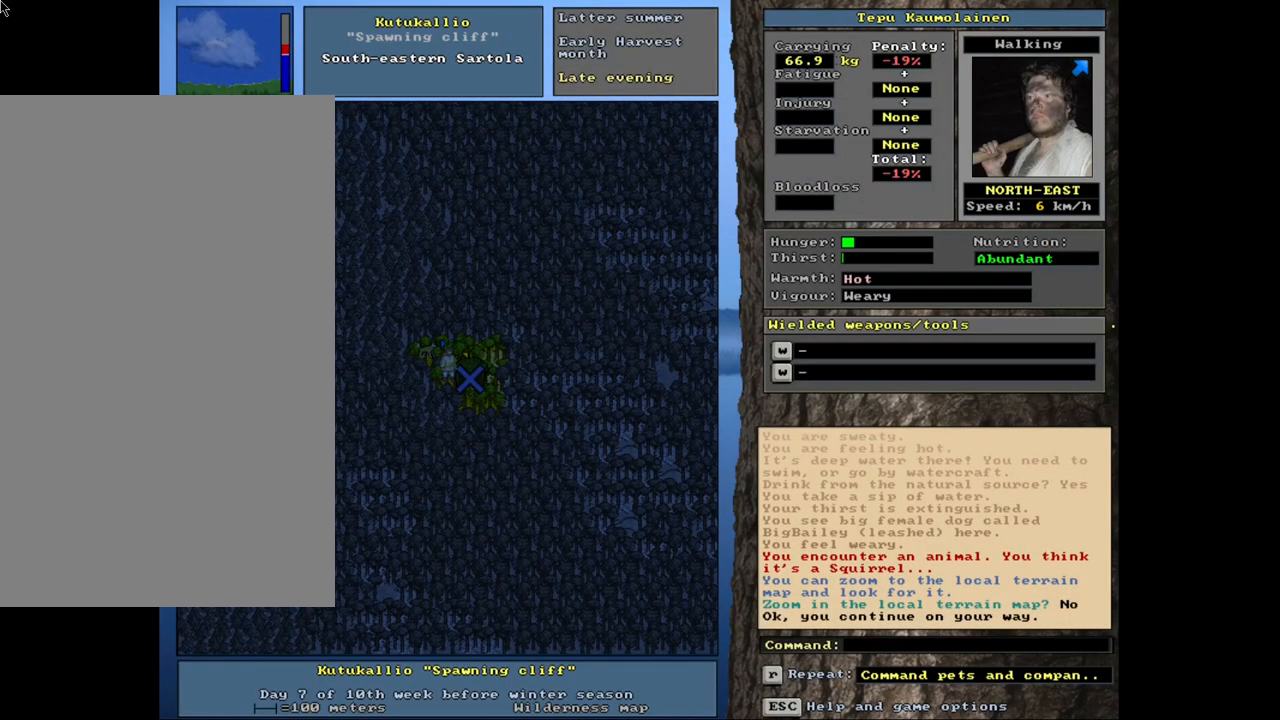
{"keys": ["ctrl_l"], "mouse": [], "events": []}